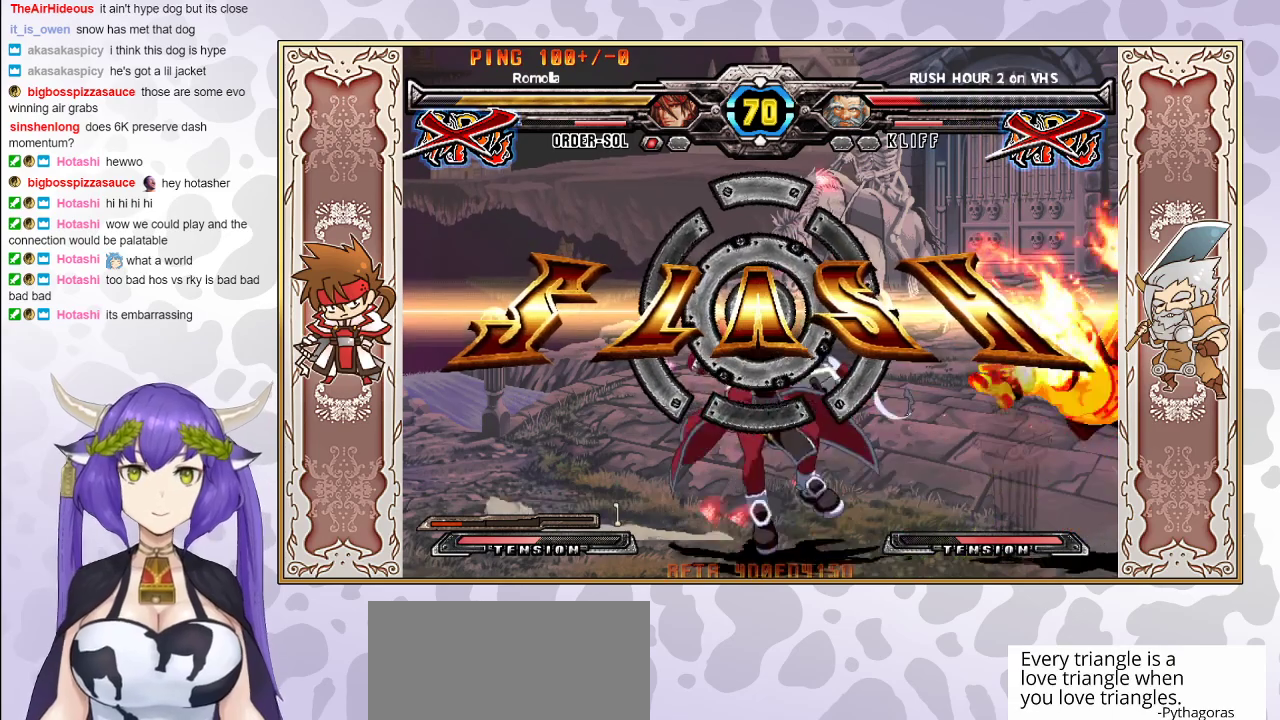
Gameplay with a controller (arcade stick); each line is a JSON object with the inputs held at the frame after it. "events" lists button and stick changes between this image and that frame as [ms after this image, input, new state], when the widget could be followed in between. Not read: L3 R3 left_stick.
{"buttons": [], "events": []}
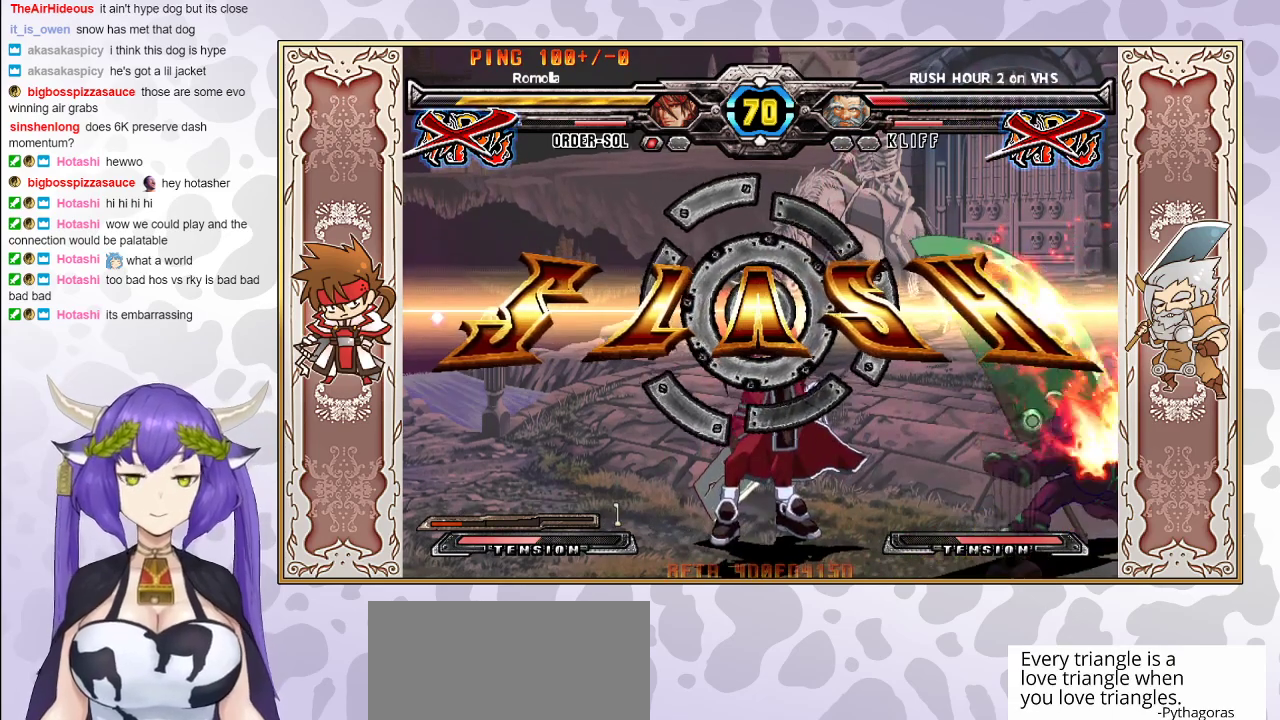
{"buttons": ["CIRCLE"], "events": [[333, "CIRCLE", "down"]]}
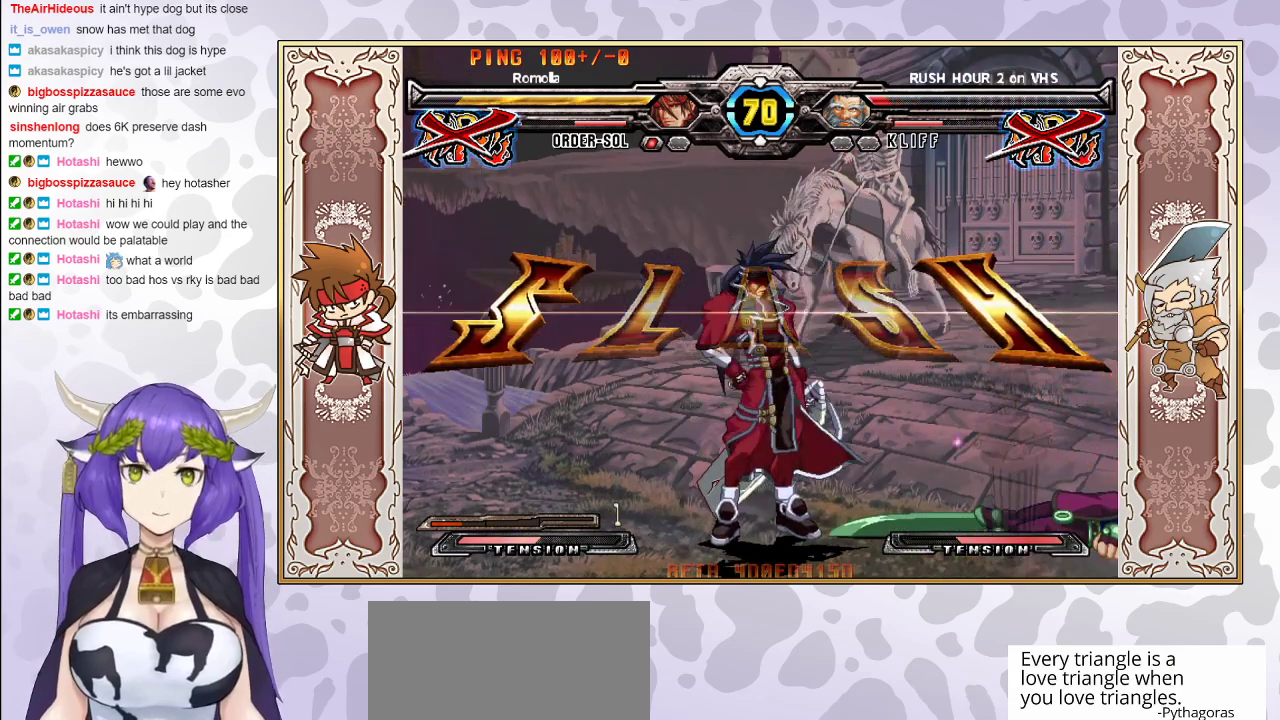
{"buttons": ["CIRCLE"], "events": []}
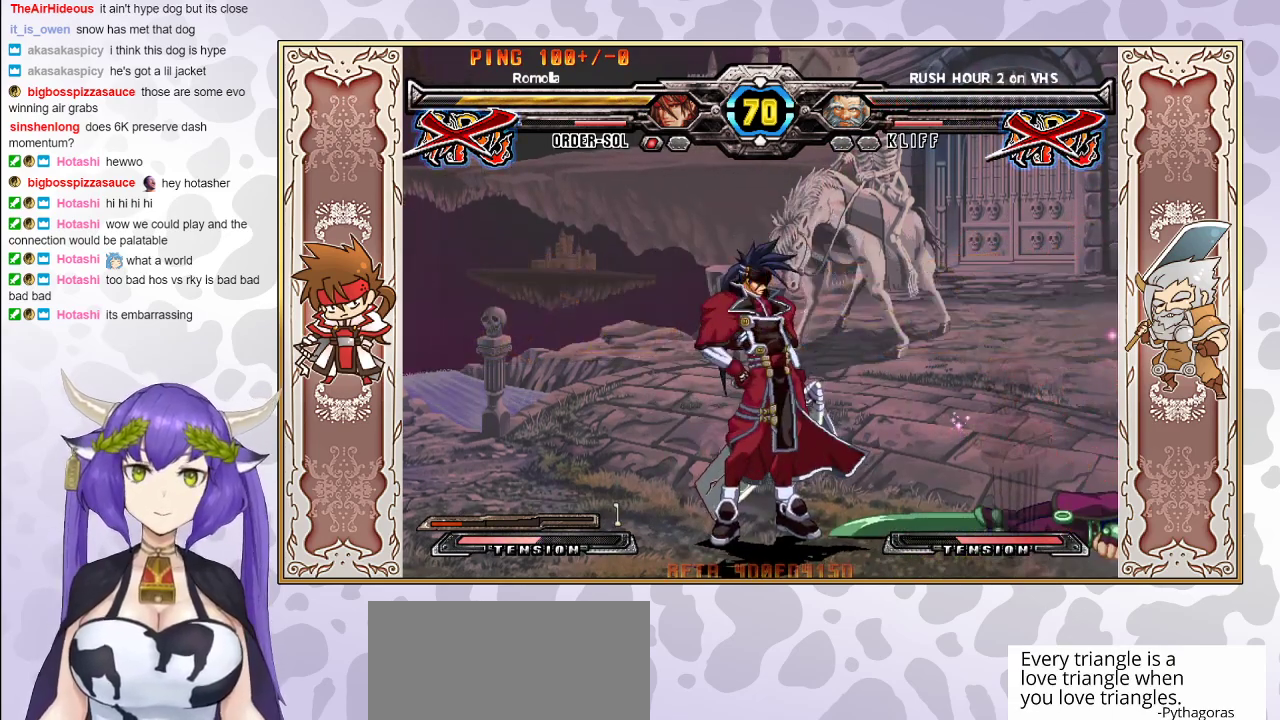
{"buttons": [], "events": [[467, "CIRCLE", "up"]]}
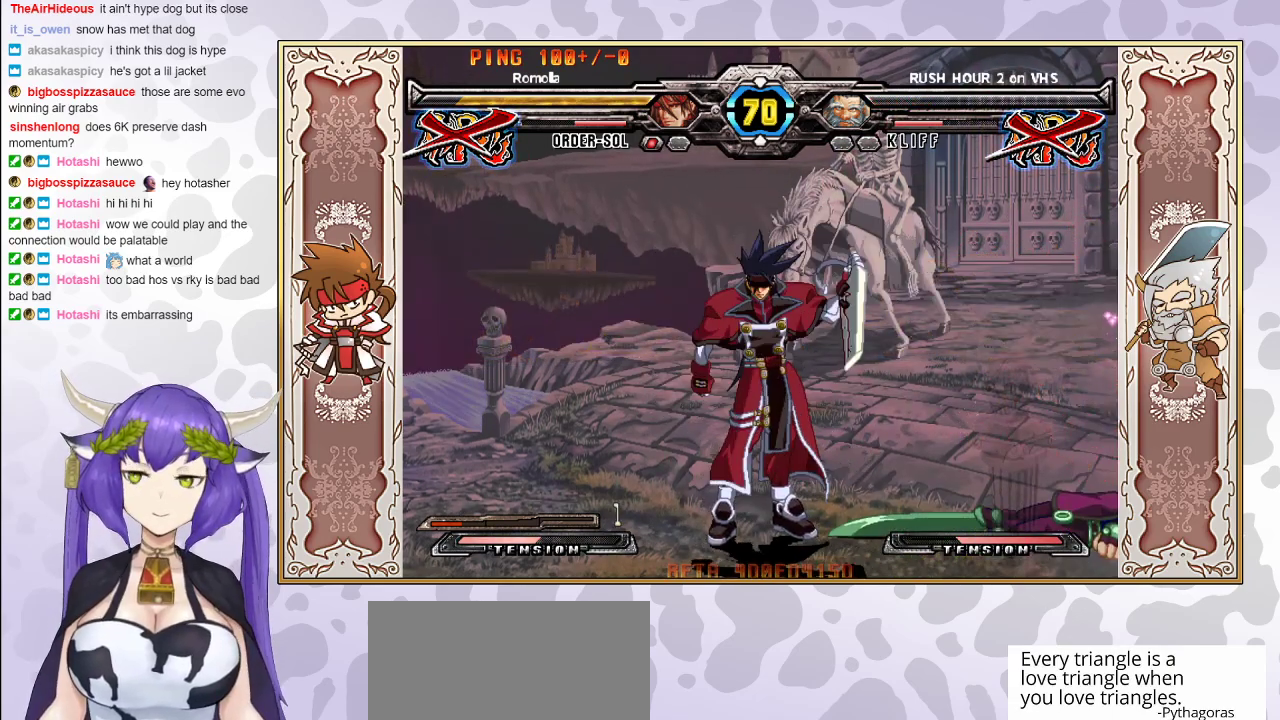
{"buttons": [], "events": [[50, "CIRCLE", "down"], [133, "CIRCLE", "up"]]}
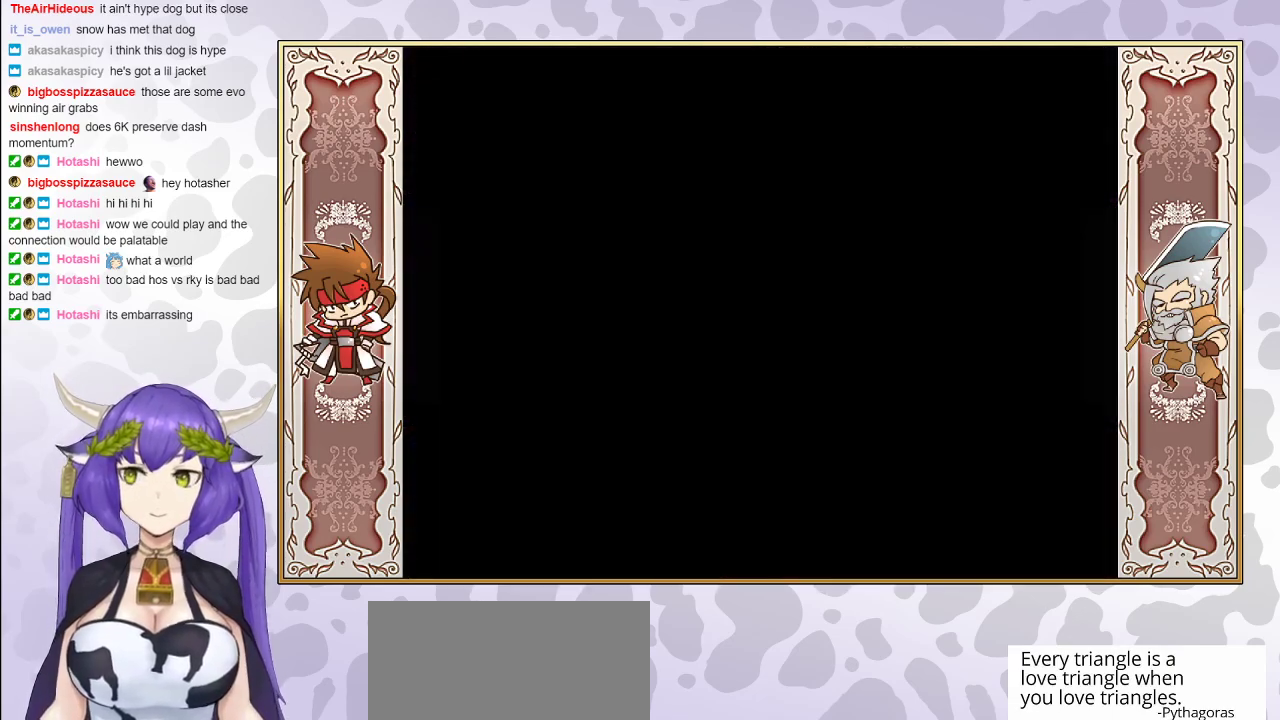
{"buttons": [], "events": [[17, "CIRCLE", "down"], [267, "CIRCLE", "up"]]}
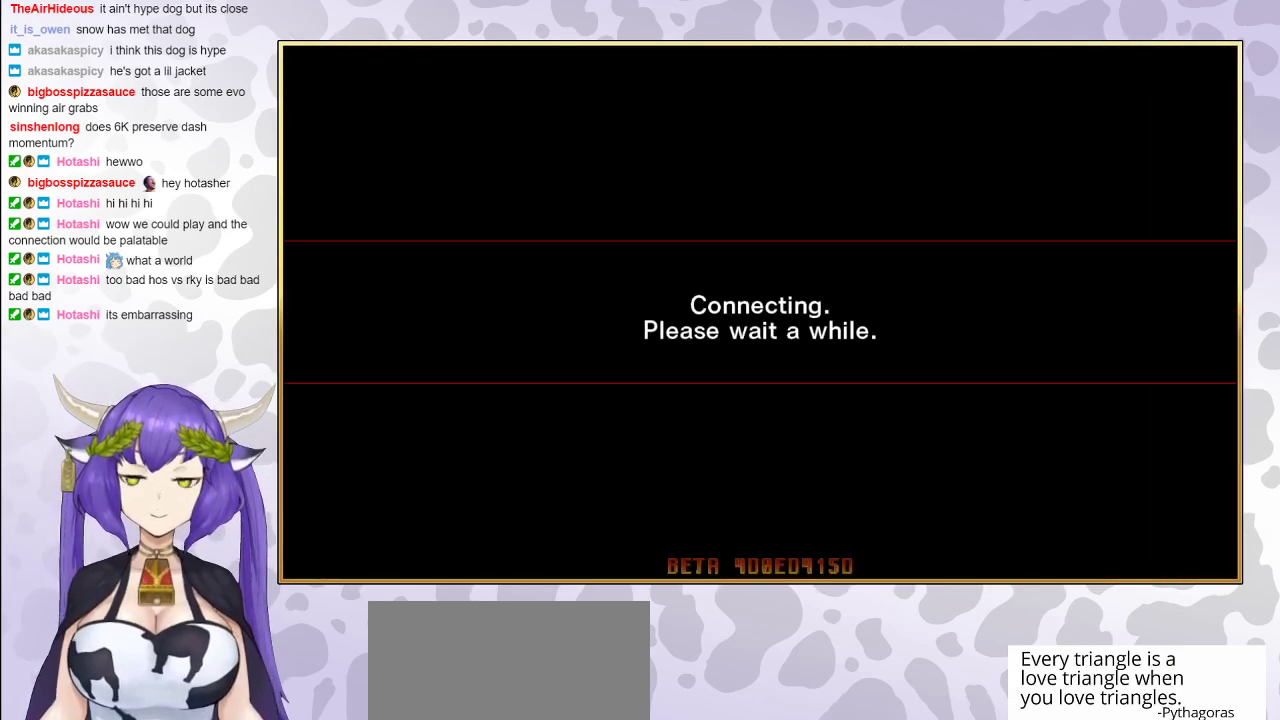
{"buttons": [], "events": []}
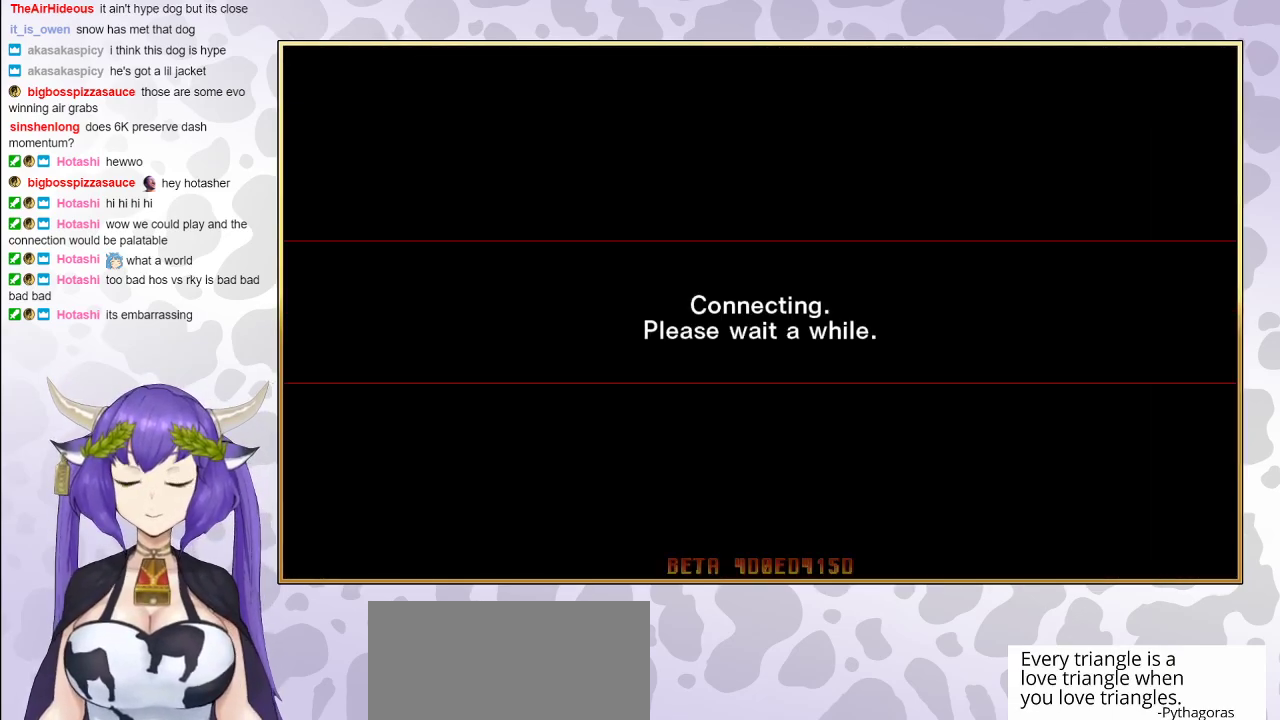
{"buttons": [], "events": [[217, "CIRCLE", "down"], [400, "CIRCLE", "up"]]}
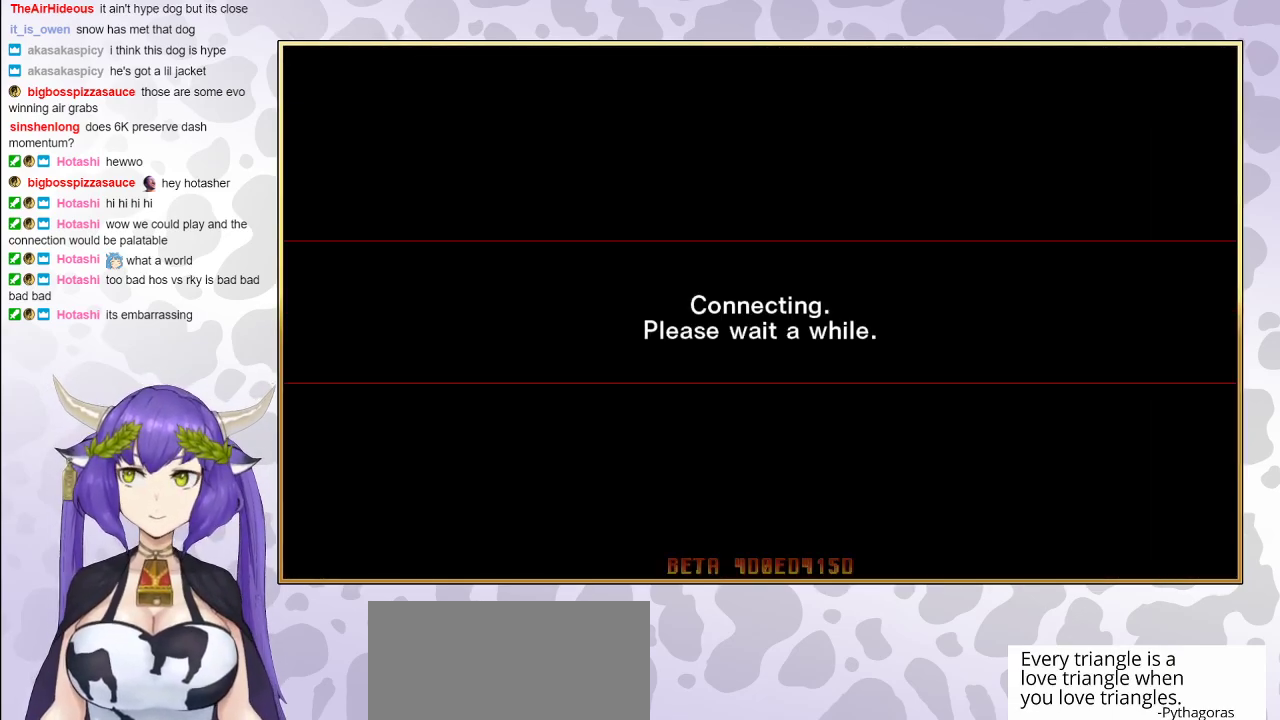
{"buttons": [], "events": []}
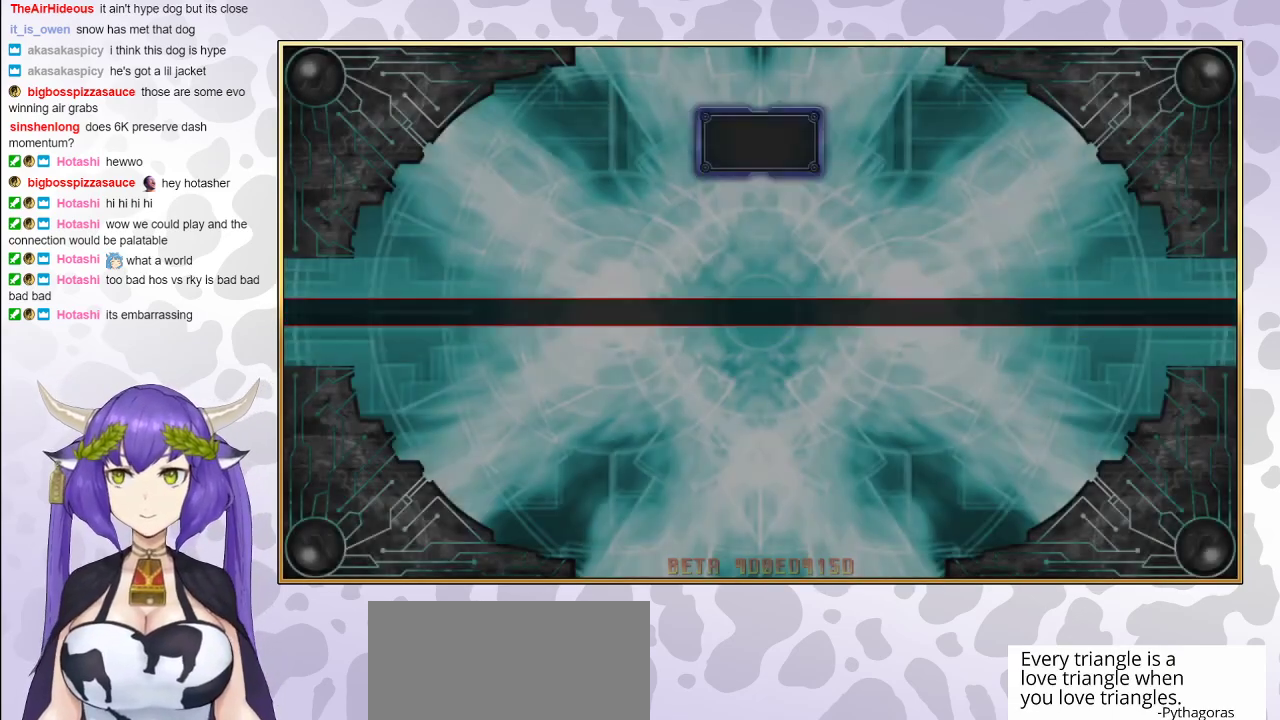
{"buttons": [], "events": []}
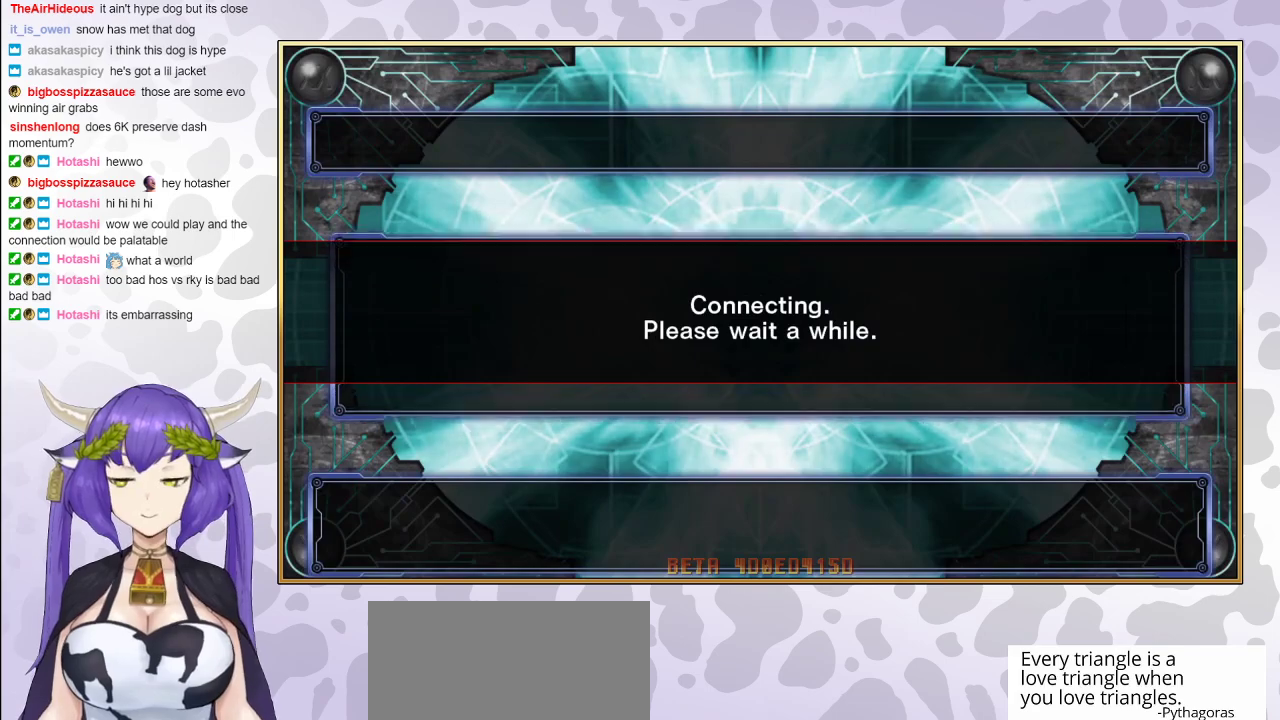
{"buttons": ["CIRCLE"], "events": [[467, "CIRCLE", "down"]]}
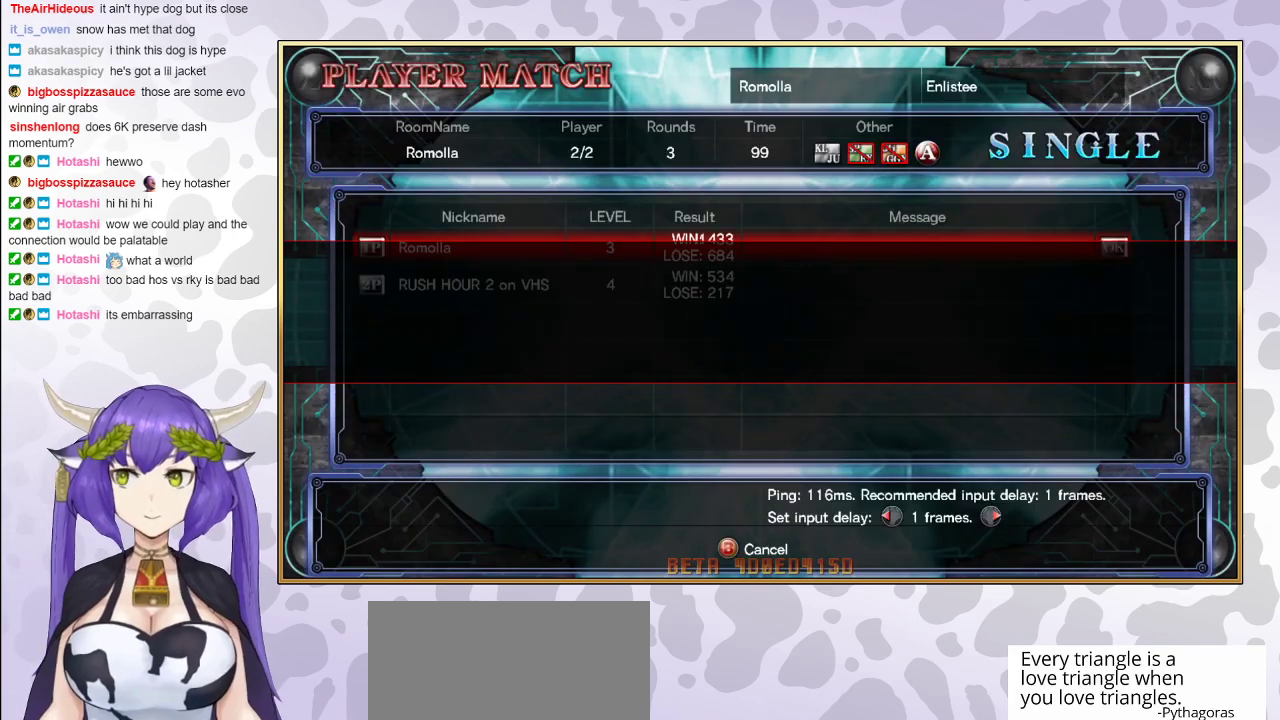
{"buttons": [], "events": [[133, "CIRCLE", "up"]]}
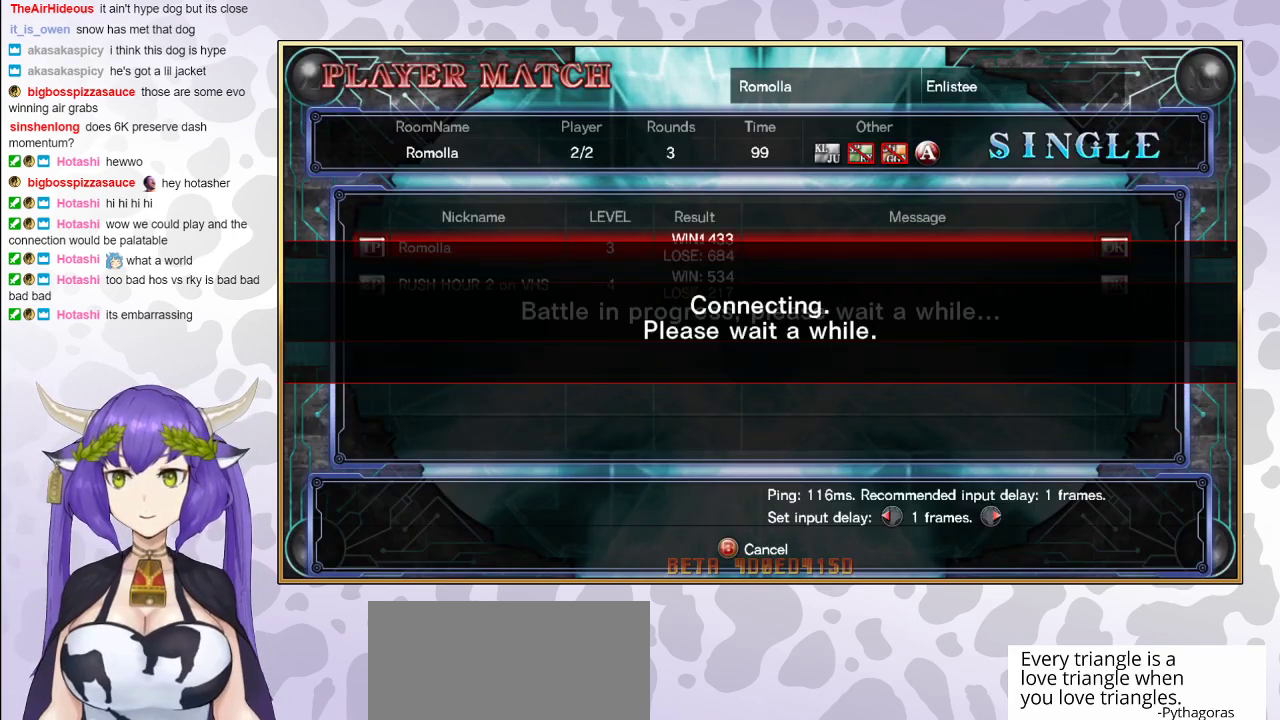
{"buttons": [], "events": []}
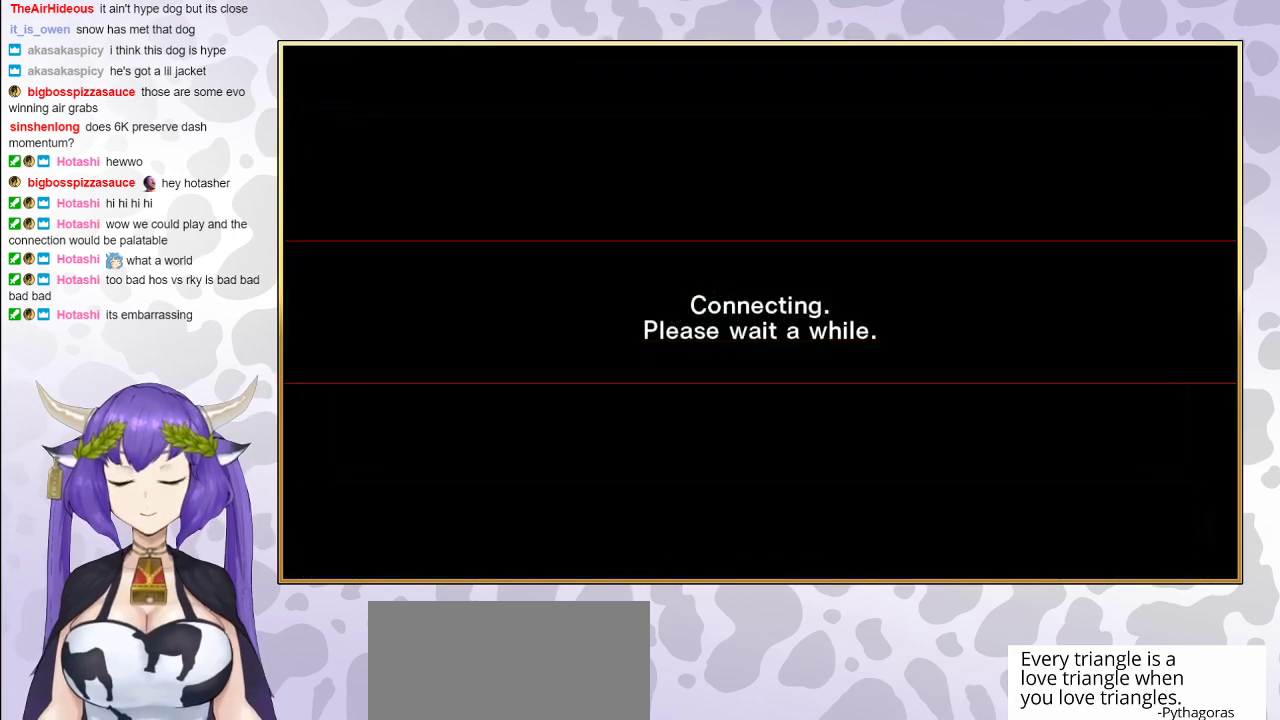
{"buttons": [], "events": []}
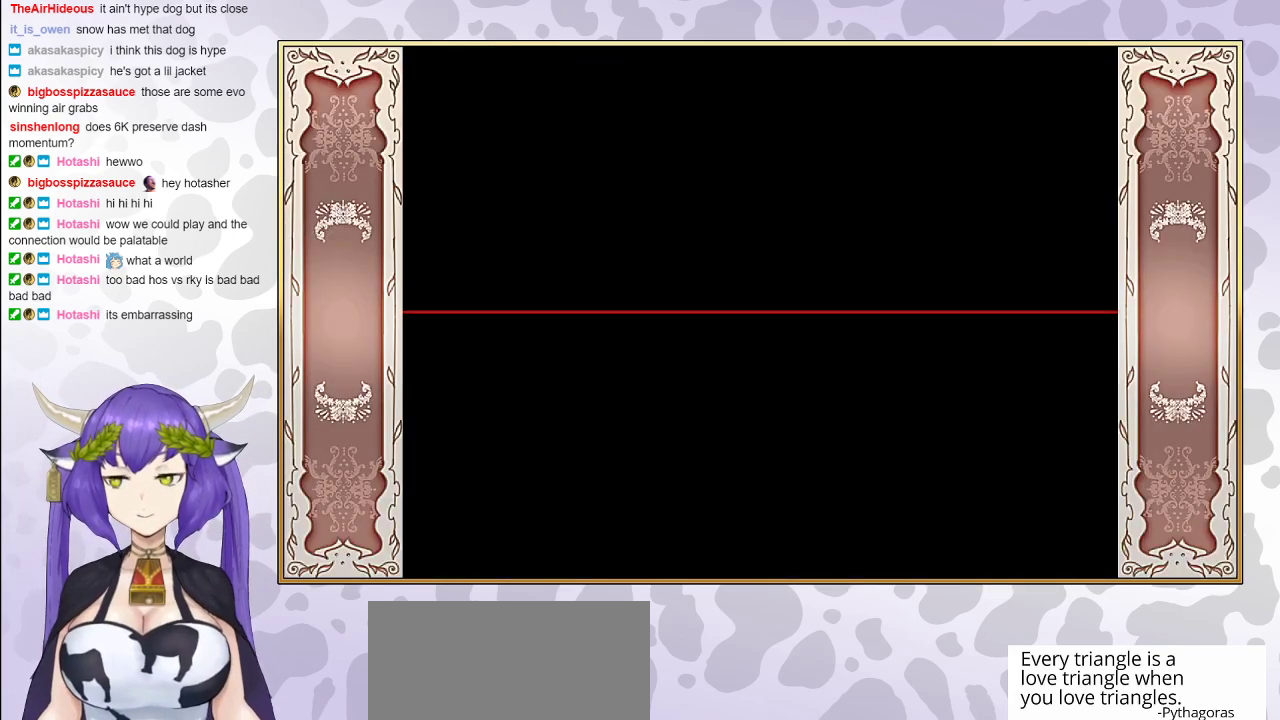
{"buttons": [], "events": []}
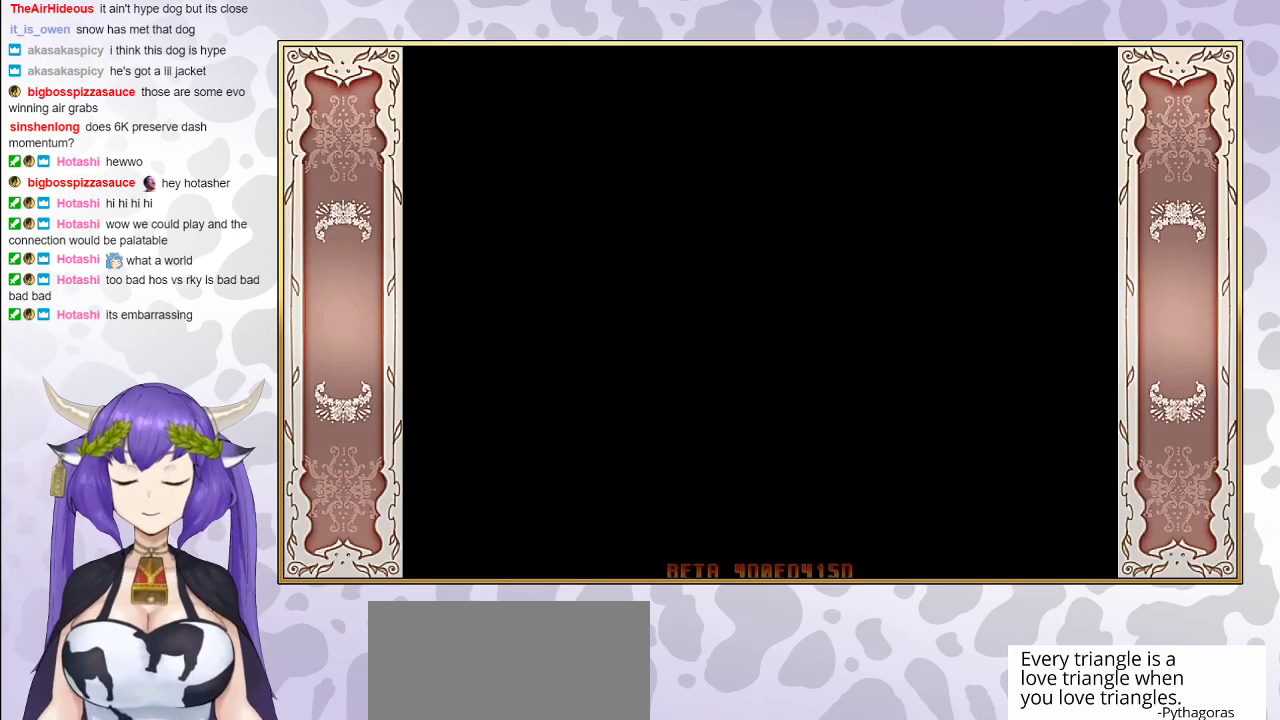
{"buttons": [], "events": []}
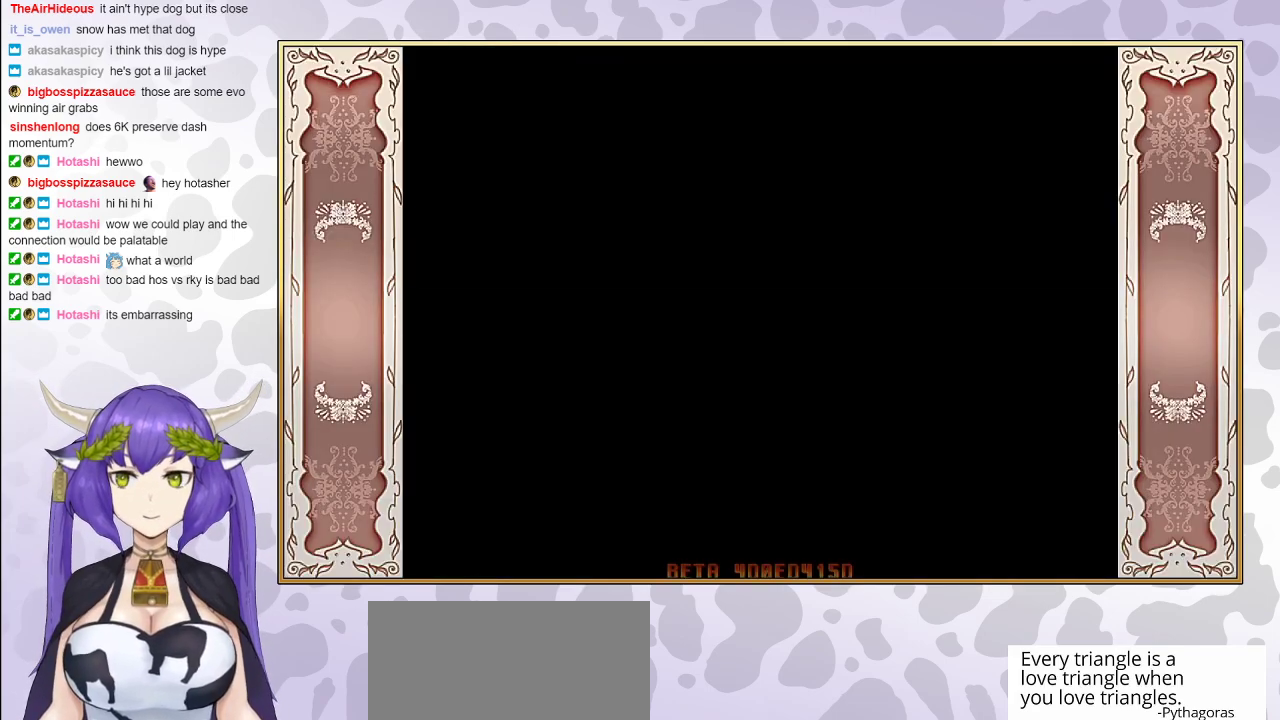
{"buttons": [], "events": []}
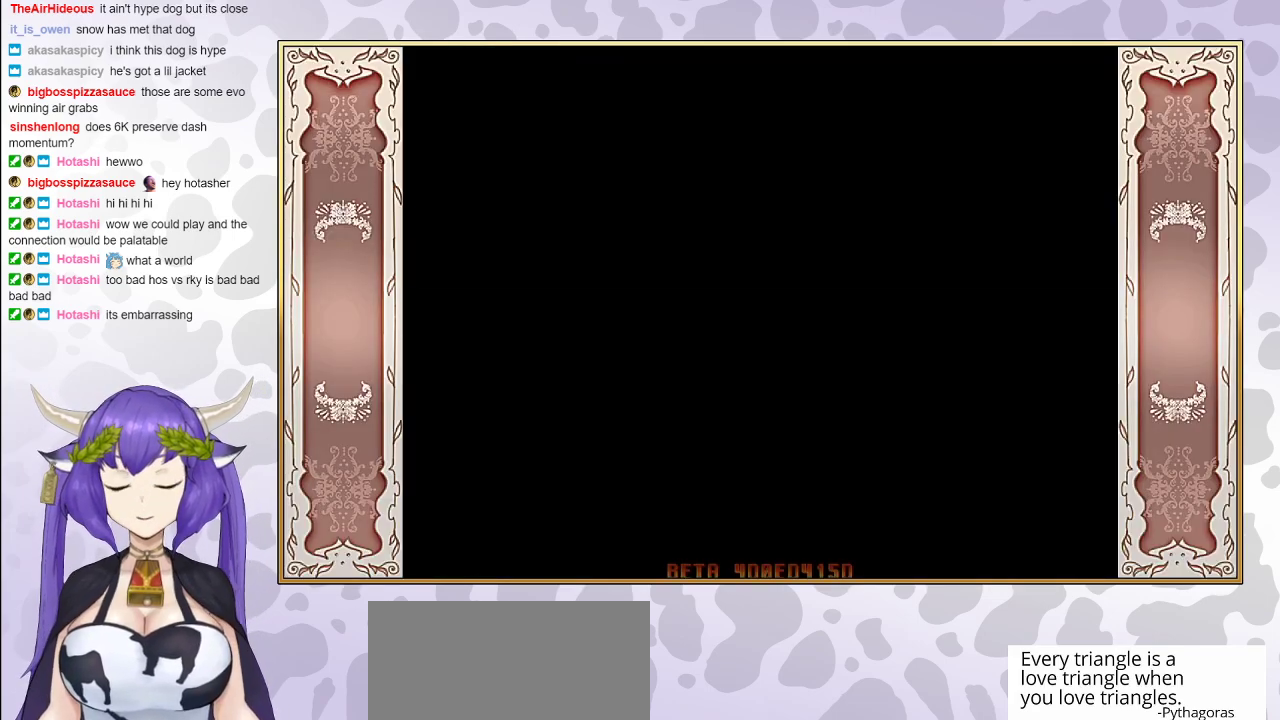
{"buttons": [], "events": []}
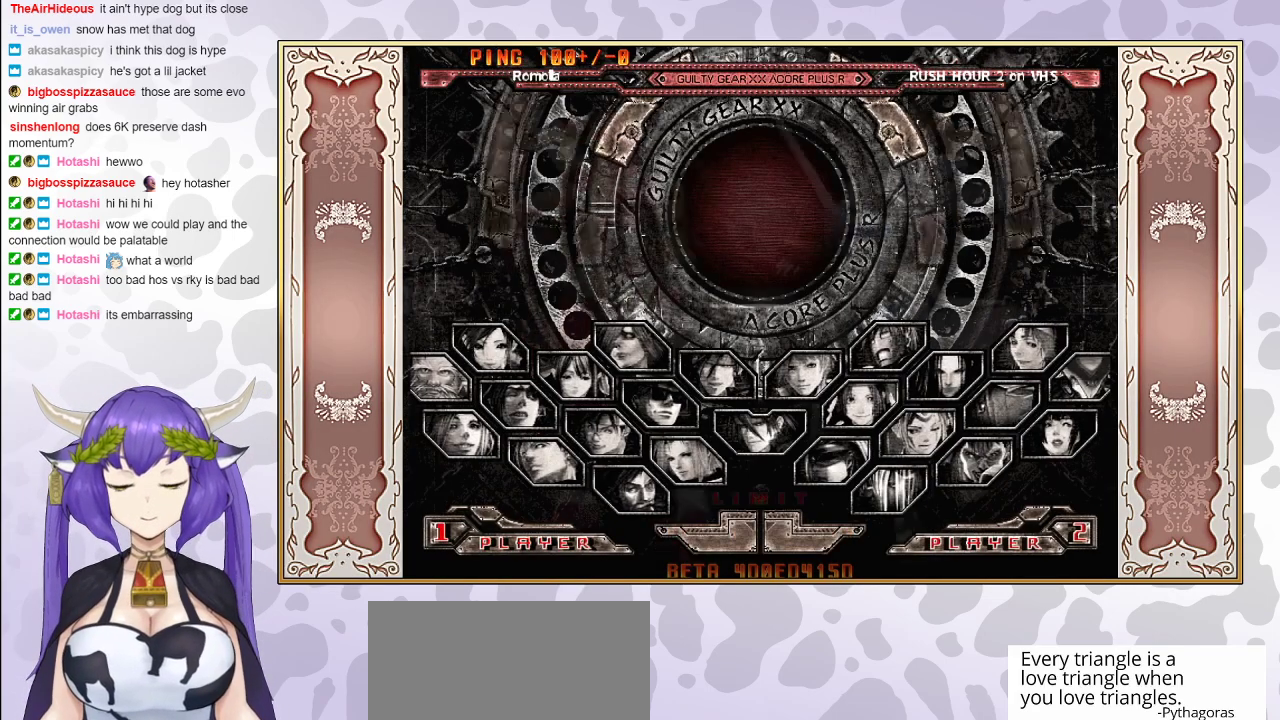
{"buttons": [], "events": []}
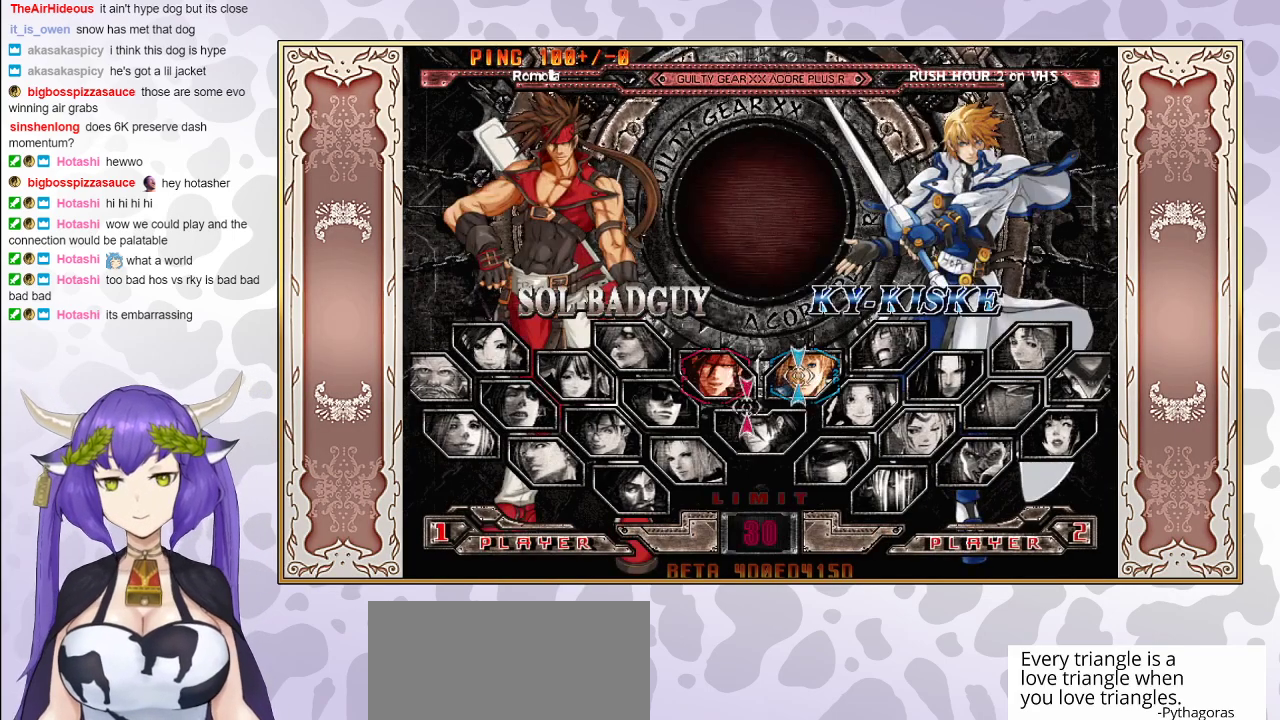
{"buttons": [], "events": [[233, "CIRCLE", "down"], [367, "CIRCLE", "up"]]}
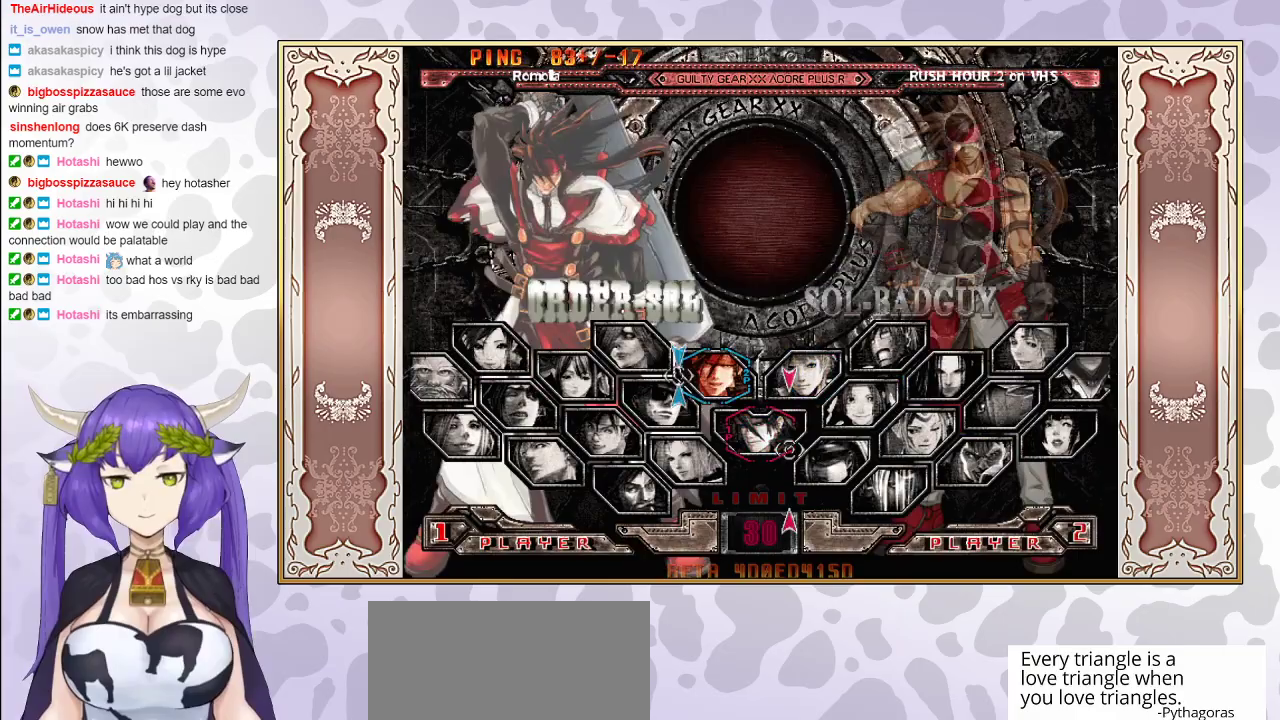
{"buttons": [], "events": []}
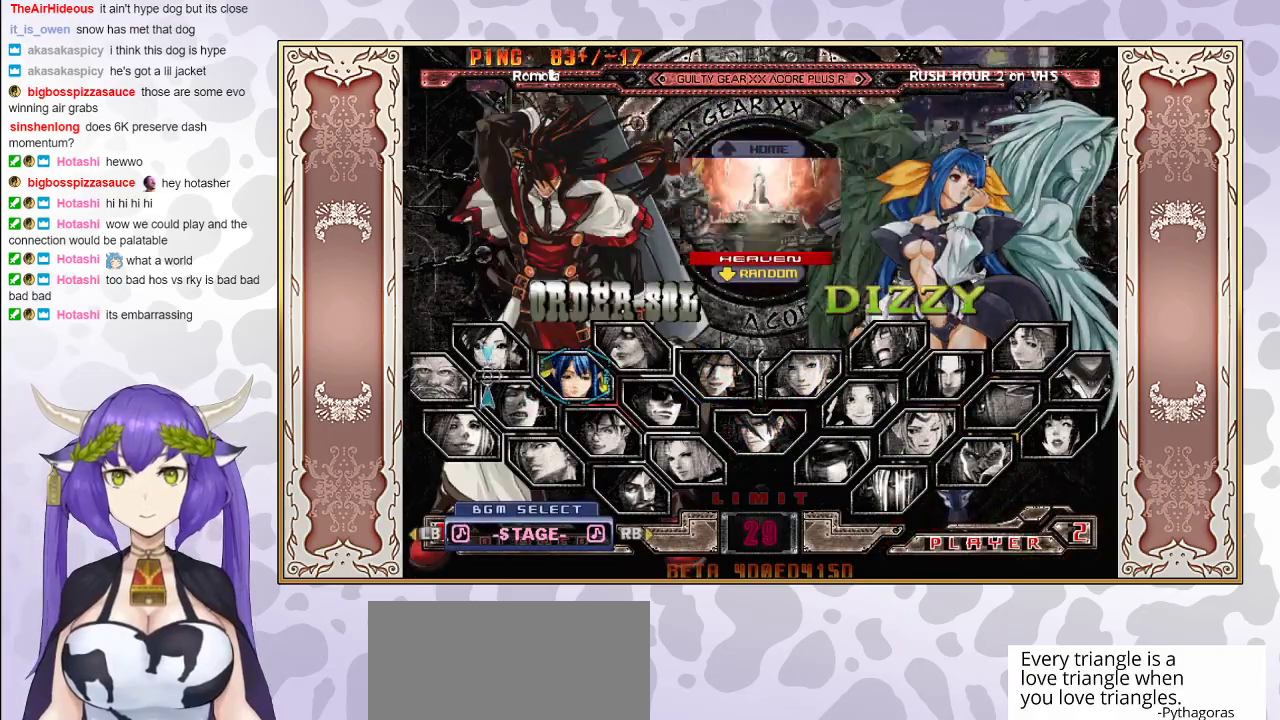
{"buttons": [], "events": [[117, "CIRCLE", "down"], [283, "CIRCLE", "up"]]}
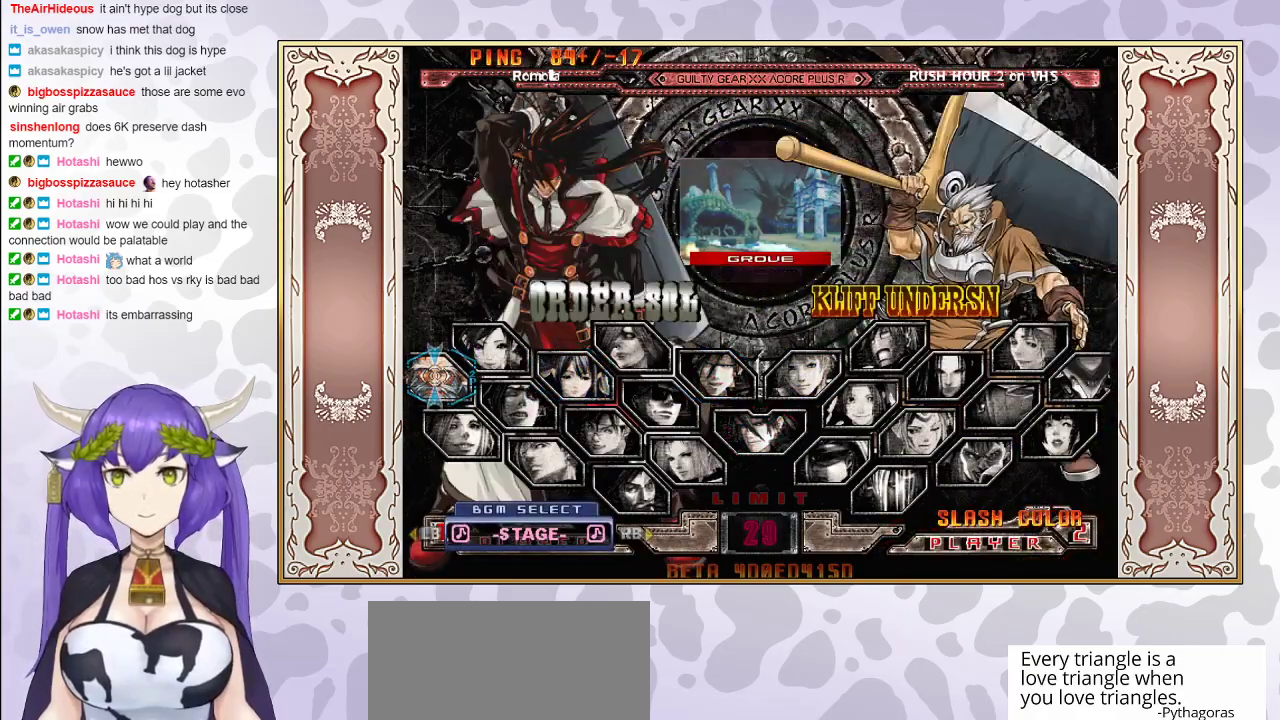
{"buttons": [], "events": []}
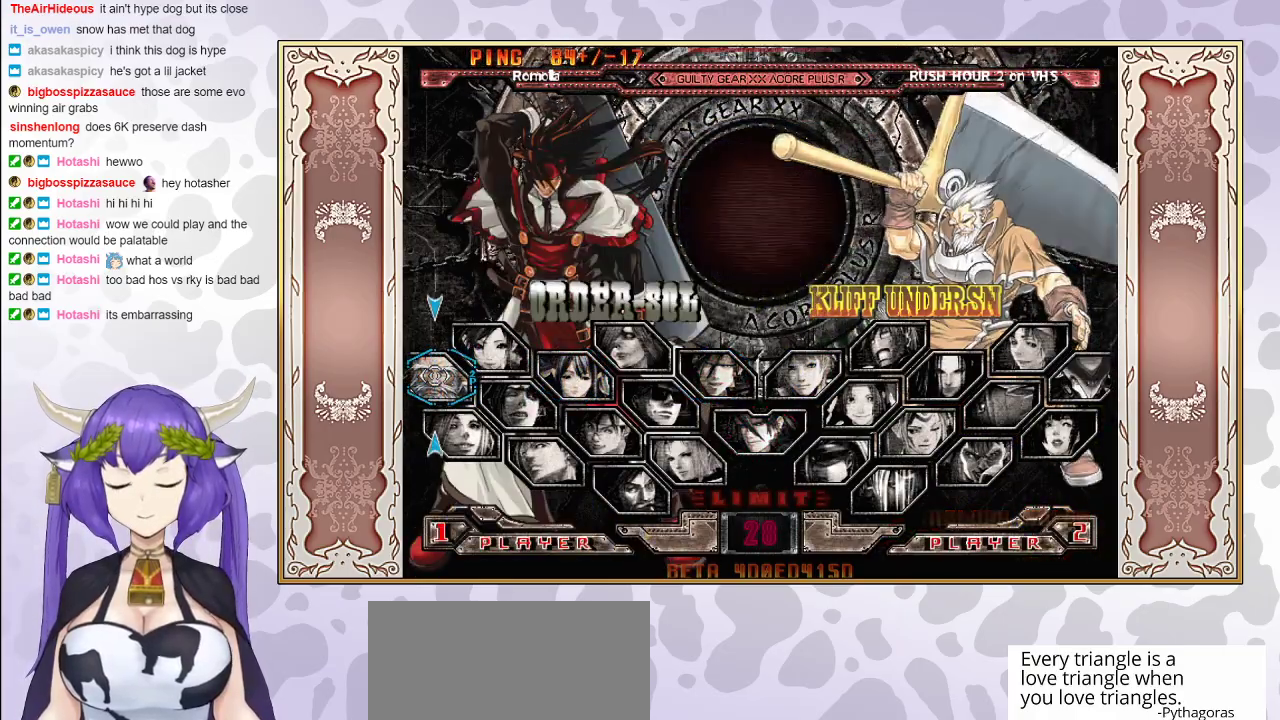
{"buttons": [], "events": []}
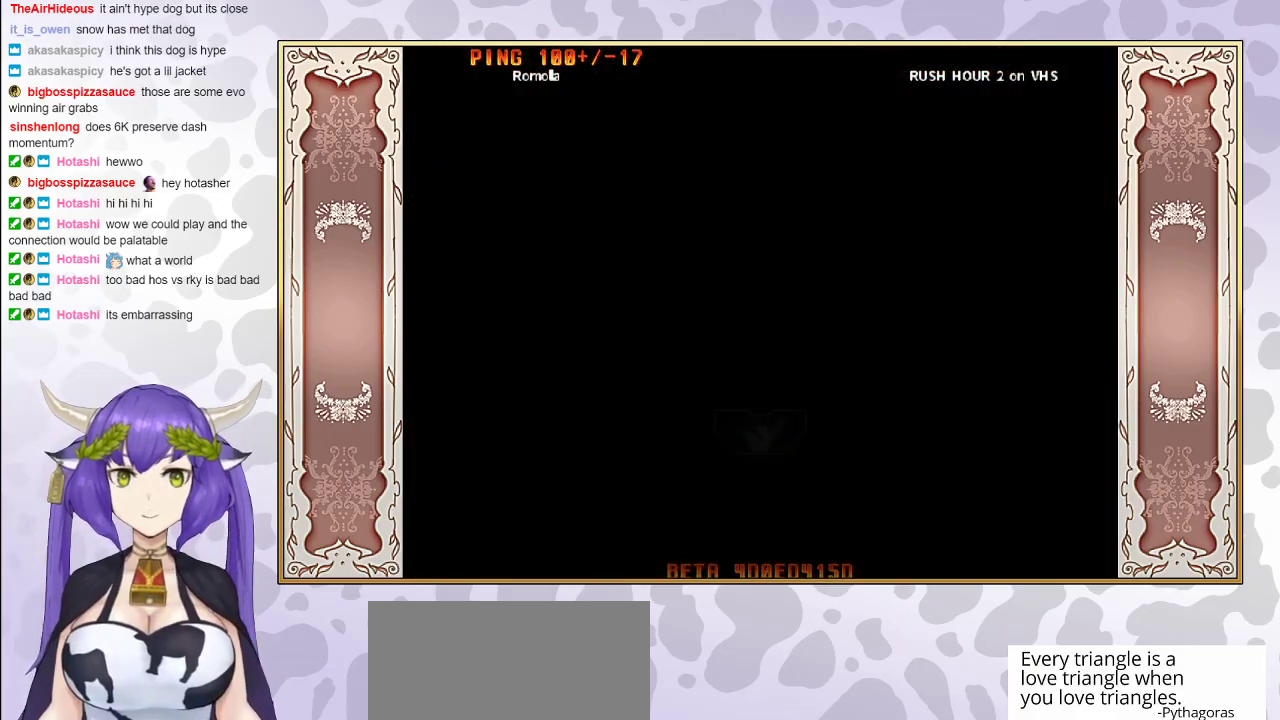
{"buttons": [], "events": []}
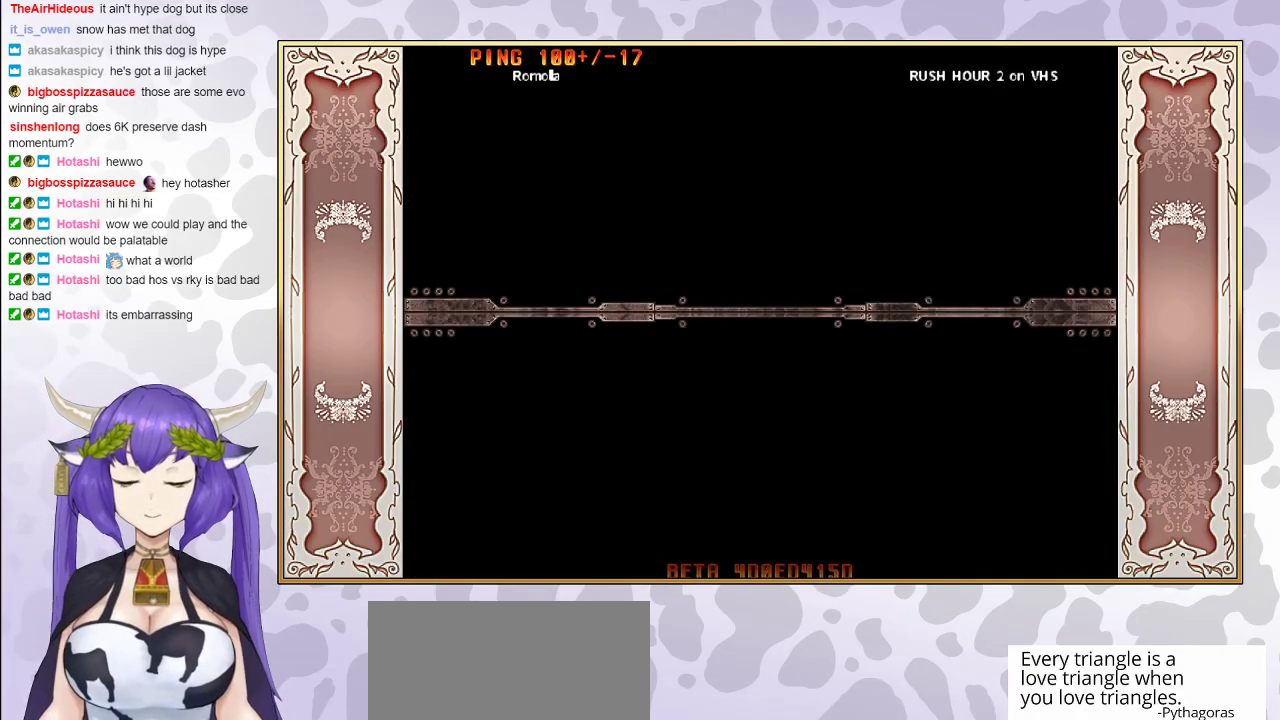
{"buttons": ["CIRCLE"], "events": [[367, "CIRCLE", "down"]]}
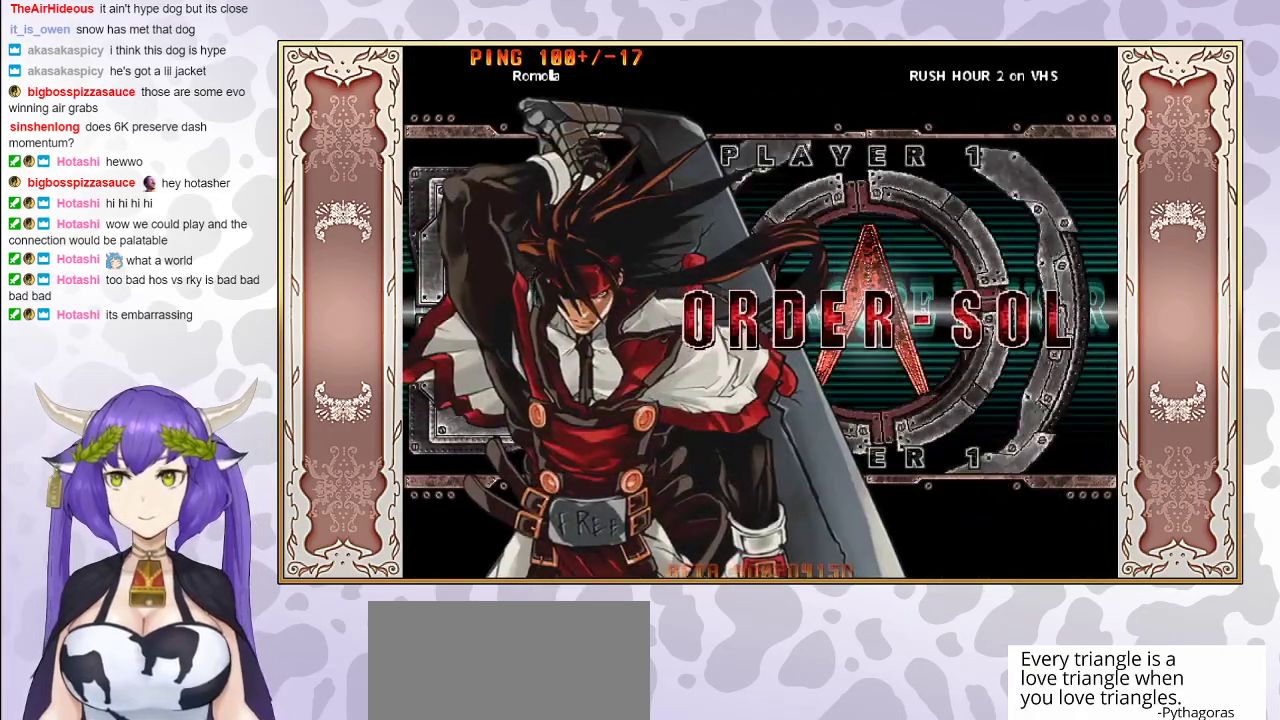
{"buttons": ["CIRCLE"], "events": [[17, "CIRCLE", "up"], [100, "CIRCLE", "down"], [217, "CIRCLE", "up"], [283, "CIRCLE", "down"], [417, "CIRCLE", "up"], [483, "CIRCLE", "down"]]}
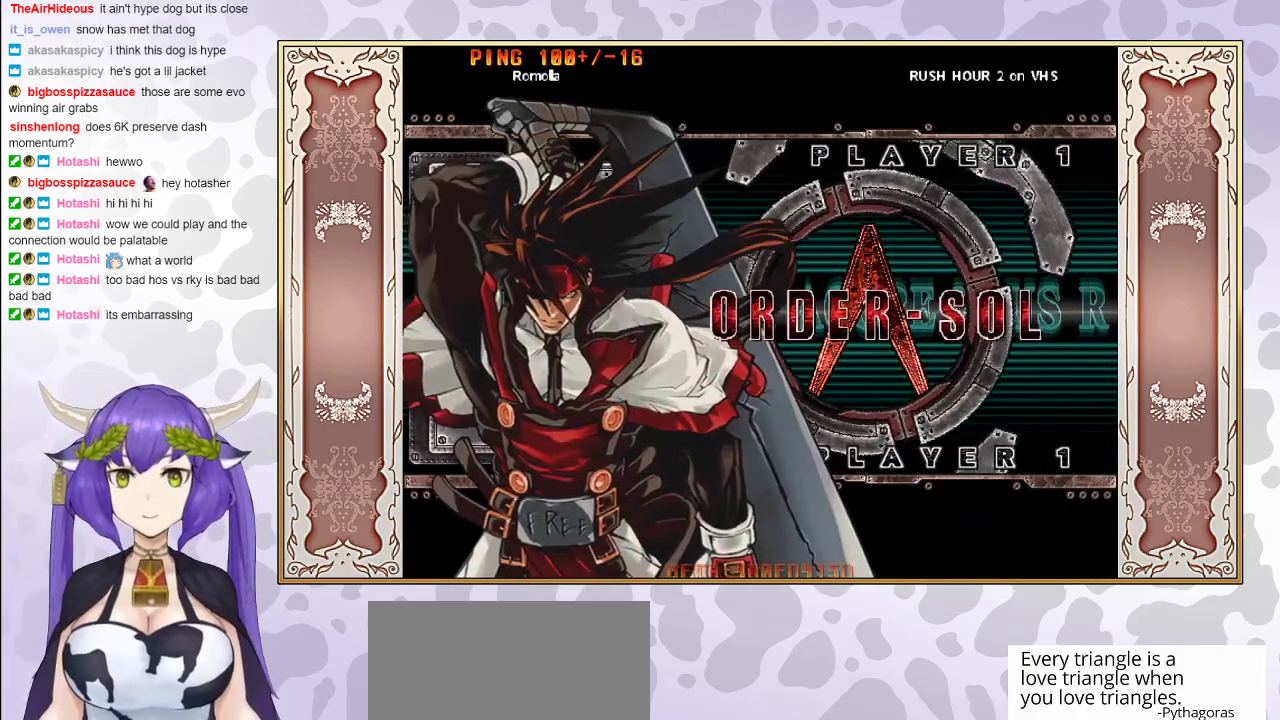
{"buttons": [], "events": [[117, "CIRCLE", "up"], [183, "CIRCLE", "down"], [283, "CIRCLE", "up"], [400, "CIRCLE", "down"], [500, "CIRCLE", "up"]]}
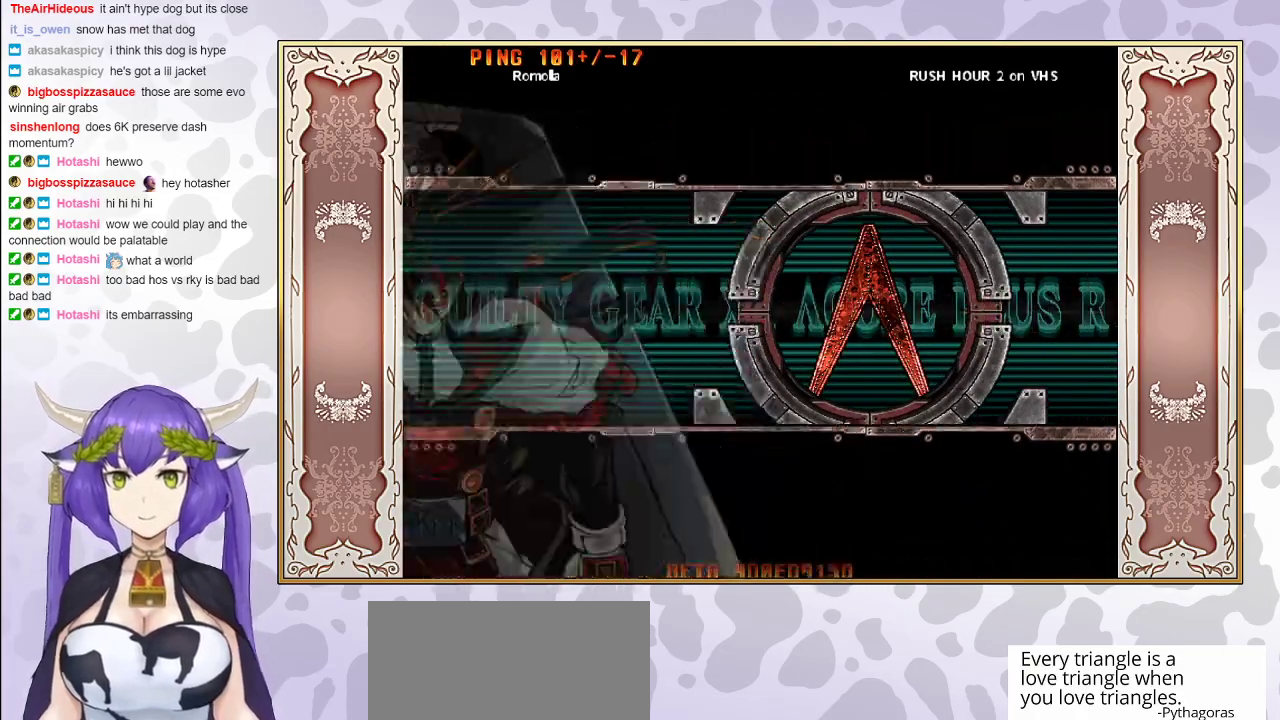
{"buttons": [], "events": [[67, "CIRCLE", "down"], [200, "CIRCLE", "up"], [267, "CIRCLE", "down"], [417, "CIRCLE", "up"]]}
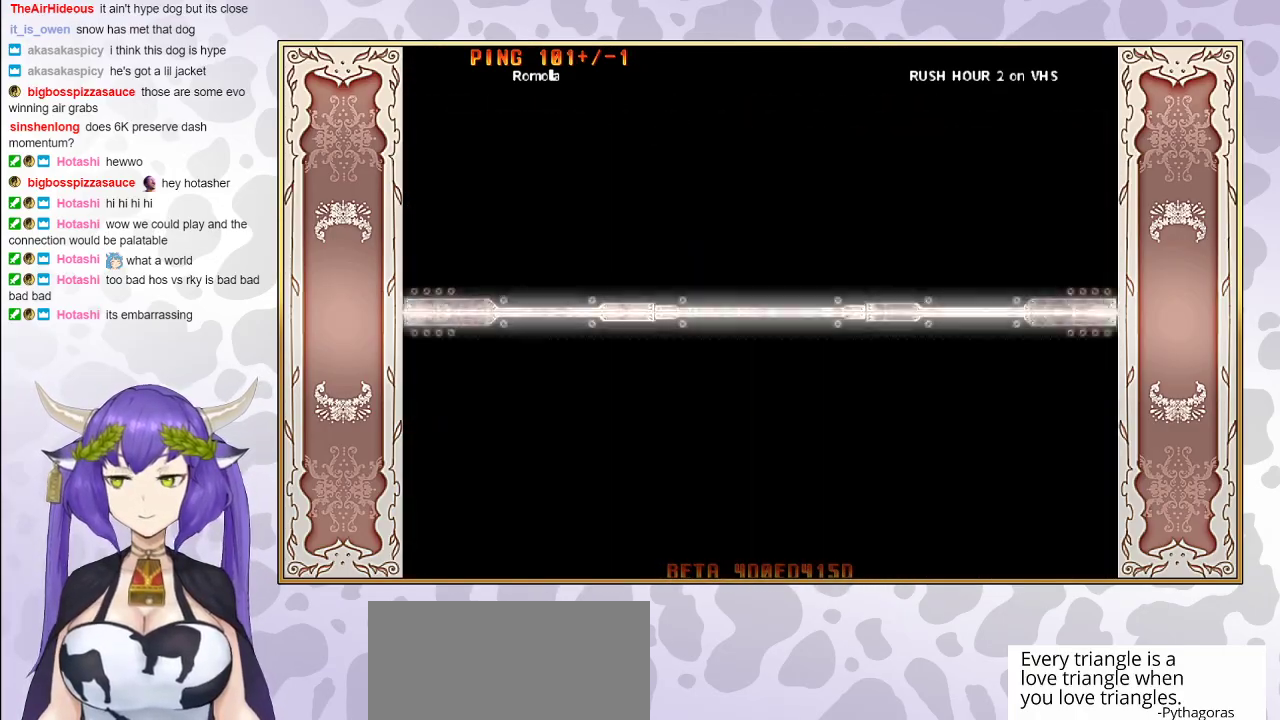
{"buttons": [], "events": [[33, "CIRCLE", "down"], [117, "CIRCLE", "up"]]}